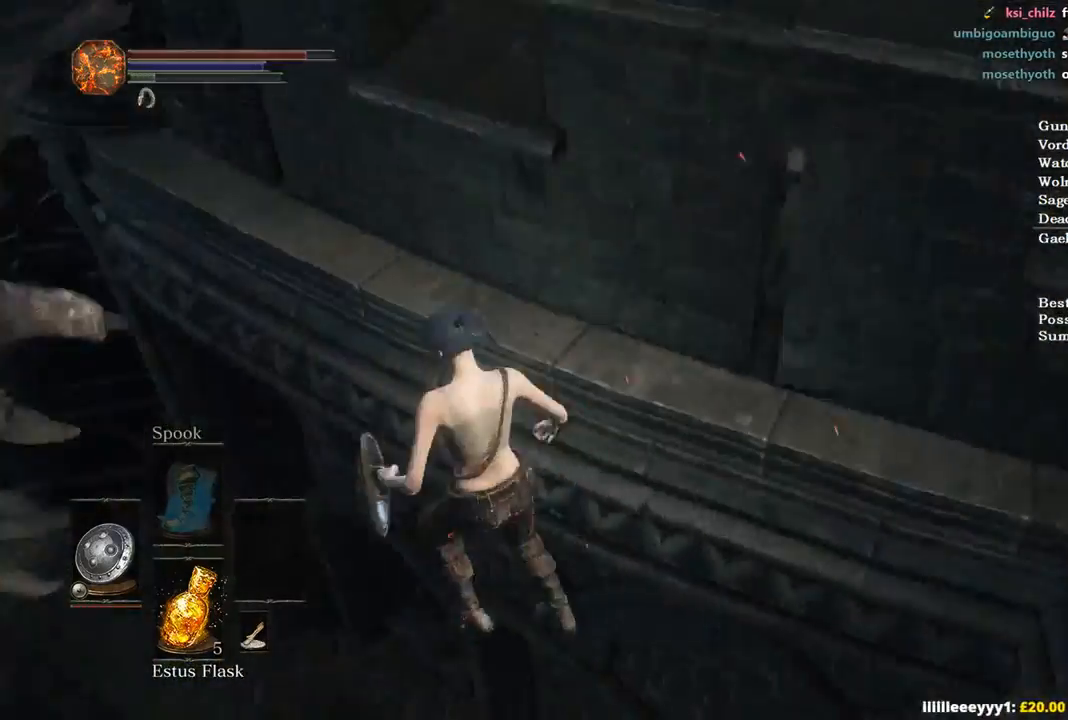
Gameplay with a controller (Xbox layout); each line is a JSON object with the inputs held at the frame after it. "events" lists button and stick changes between this image and that frame as [ms after this image, input, new state], when the widget could be followed in between. Not read: START.
{"buttons": [], "left_stick": "up-left", "right_stick": "center", "events": [[67, "right_stick", "right"], [100, "B", "down"], [133, "left_stick", "up-left"], [167, "B", "up"], [200, "right_stick", "center"], [267, "B", "down"], [333, "B", "up"], [433, "B", "down"], [500, "B", "up"]]}
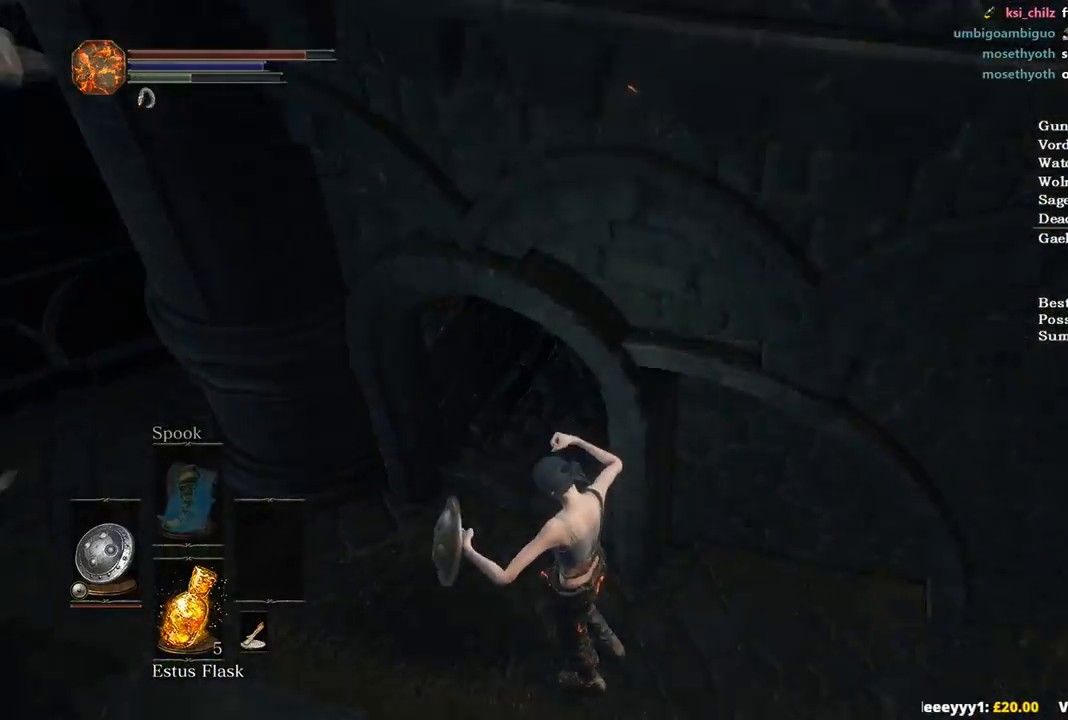
{"buttons": ["B"], "left_stick": "up-right", "right_stick": "center", "events": [[67, "B", "down"], [167, "B", "up"], [167, "left_stick", "up"], [233, "B", "down"], [300, "B", "up"], [433, "B", "down"], [467, "left_stick", "up-right"]]}
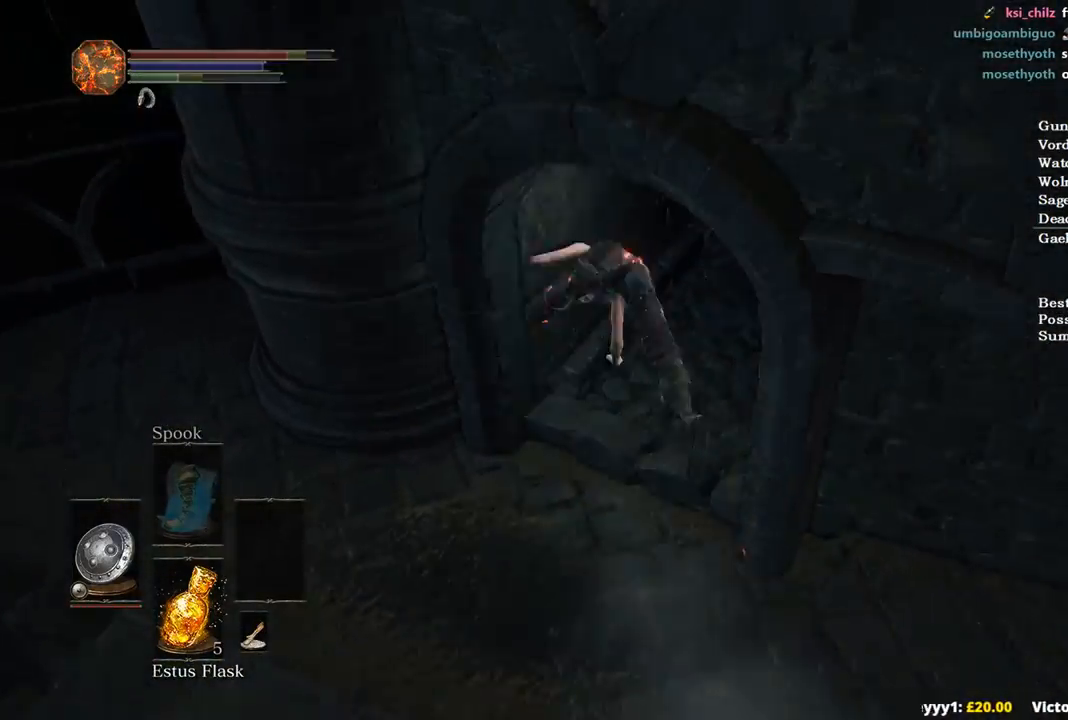
{"buttons": ["B"], "left_stick": "up-right", "right_stick": "center", "events": [[67, "right_stick", "down-left"], [433, "right_stick", "center"]]}
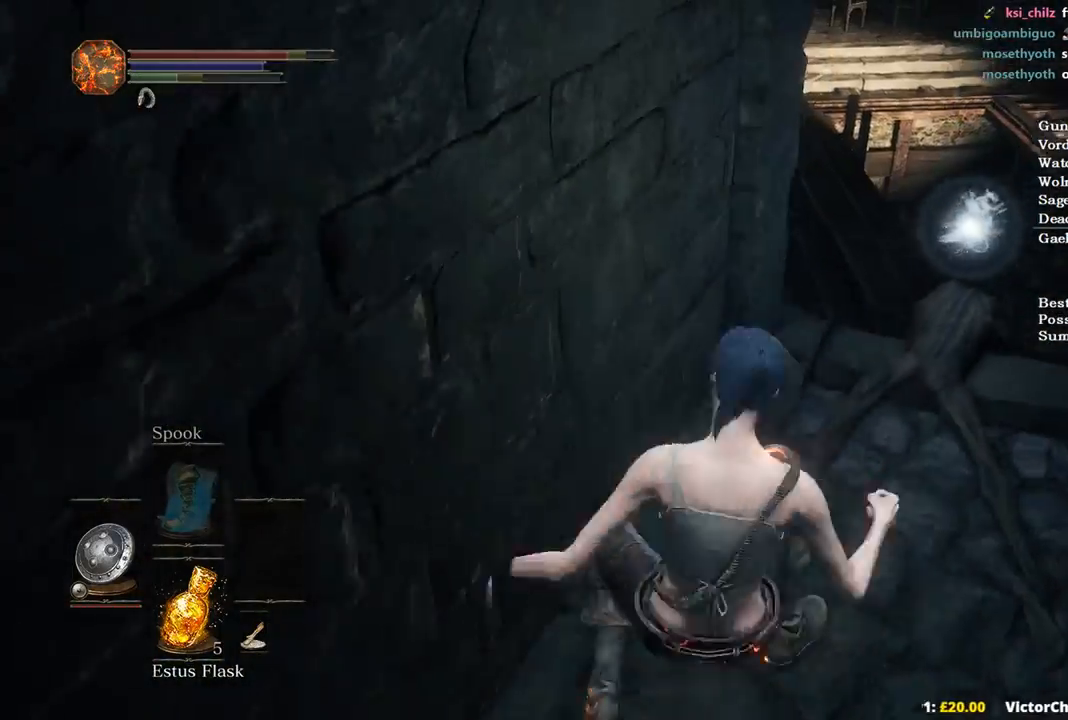
{"buttons": ["A", "B"], "left_stick": "up-right", "right_stick": "center", "events": [[433, "A", "down"]]}
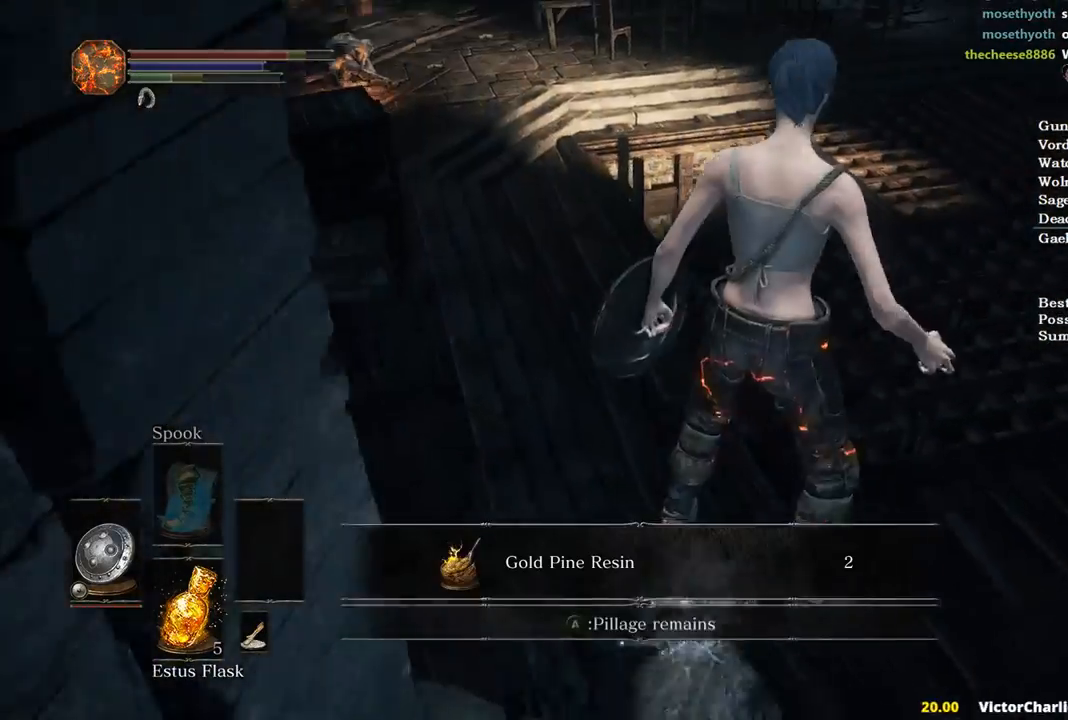
{"buttons": ["B"], "left_stick": "up", "right_stick": "center"}
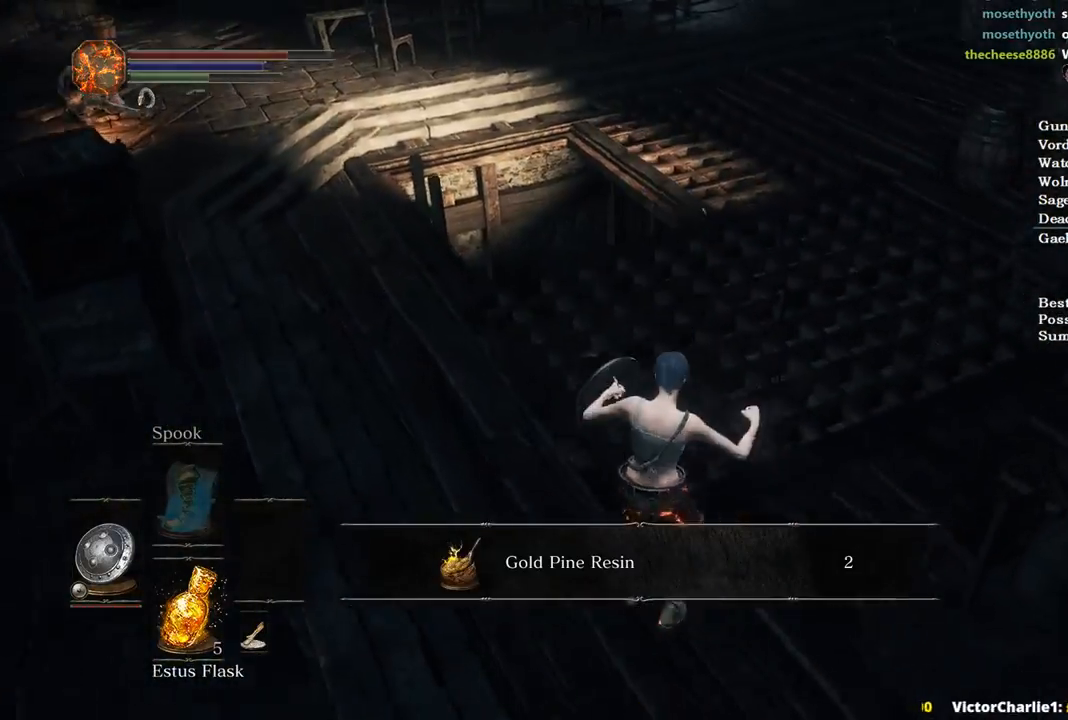
{"buttons": ["B"], "left_stick": "up", "right_stick": "down", "events": [[33, "B", "up"], [100, "B", "down"], [167, "B", "up"], [267, "B", "down"], [333, "B", "up"], [367, "right_stick", "down"], [433, "B", "down"]]}
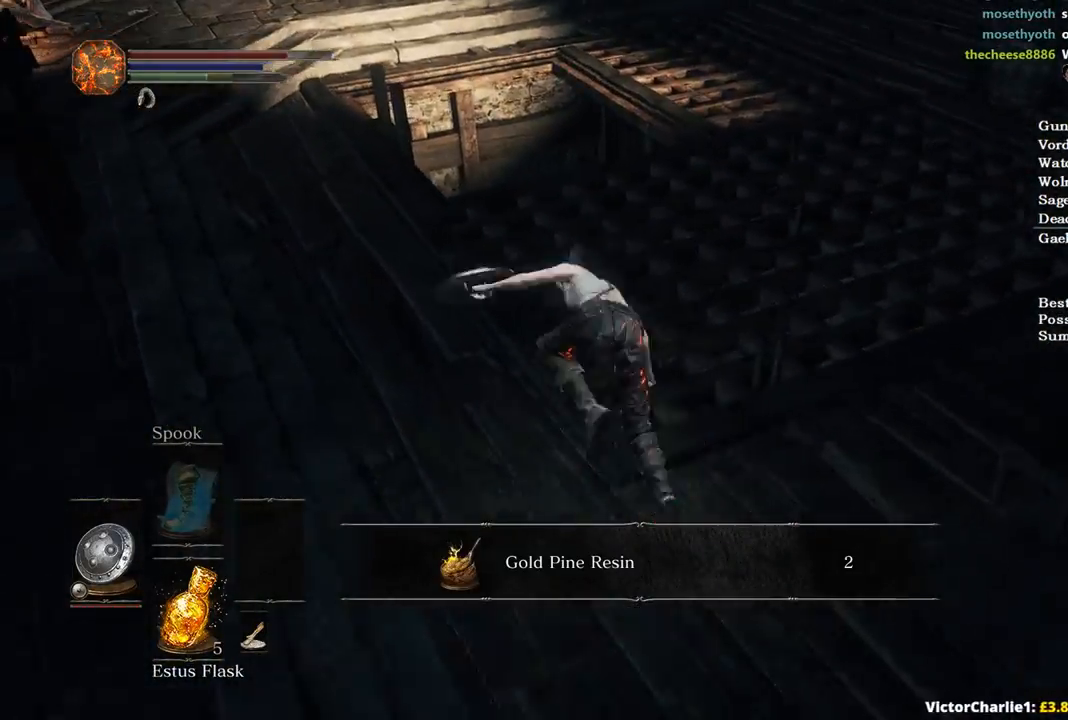
{"buttons": ["B"], "left_stick": "up-left", "right_stick": "center", "events": [[433, "left_stick", "up-left"], [467, "right_stick", "center"]]}
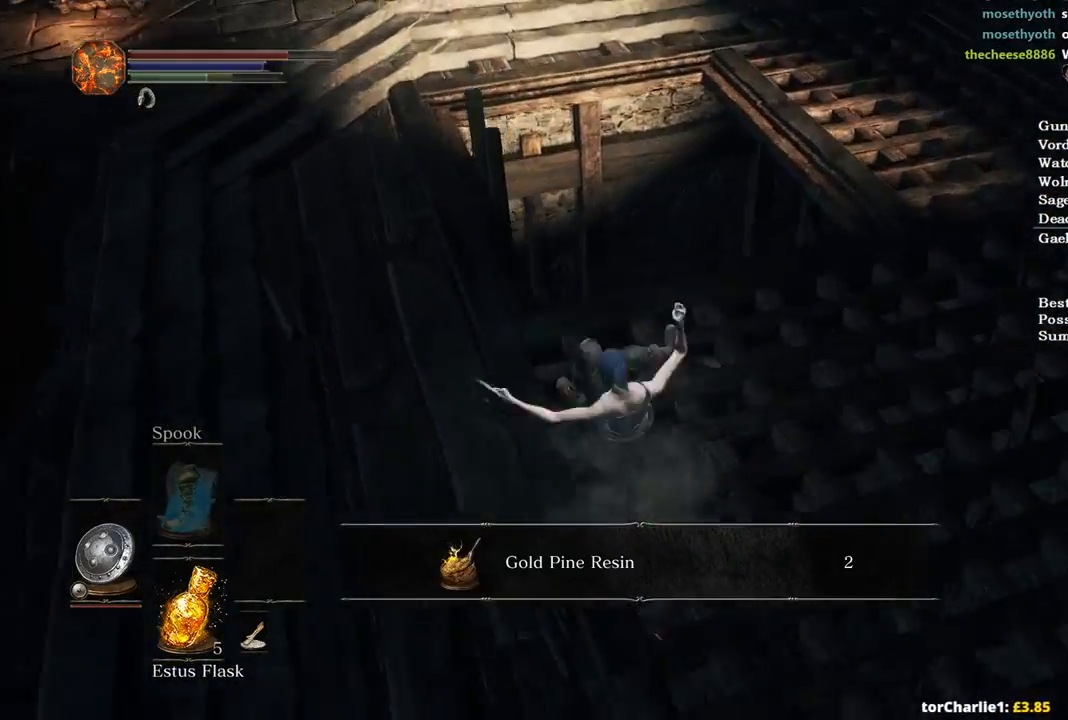
{"buttons": ["B"], "left_stick": "up", "right_stick": "center", "events": [[200, "A", "down"], [200, "left_stick", "up"], [267, "A", "up"], [367, "A", "down"], [400, "A", "up"]]}
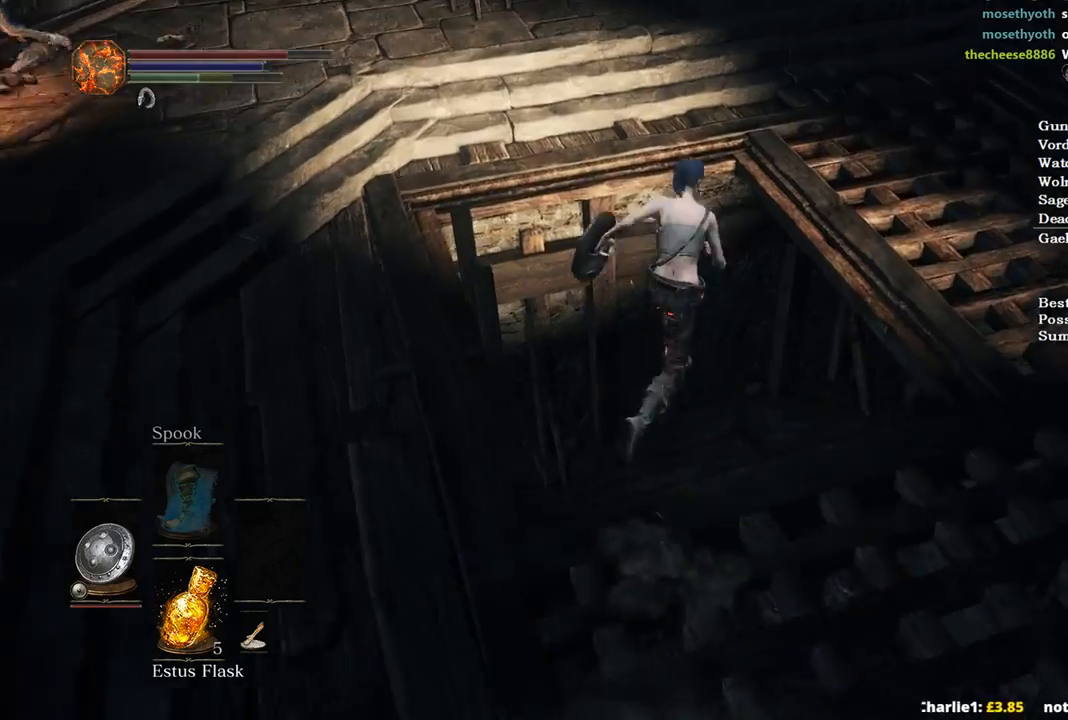
{"buttons": [], "left_stick": "down-right", "right_stick": "down", "events": [[200, "B", "up"], [200, "right_stick", "down"], [267, "left_stick", "up-right"], [367, "B", "down"], [367, "left_stick", "right"], [467, "B", "up"], [467, "left_stick", "down-right"]]}
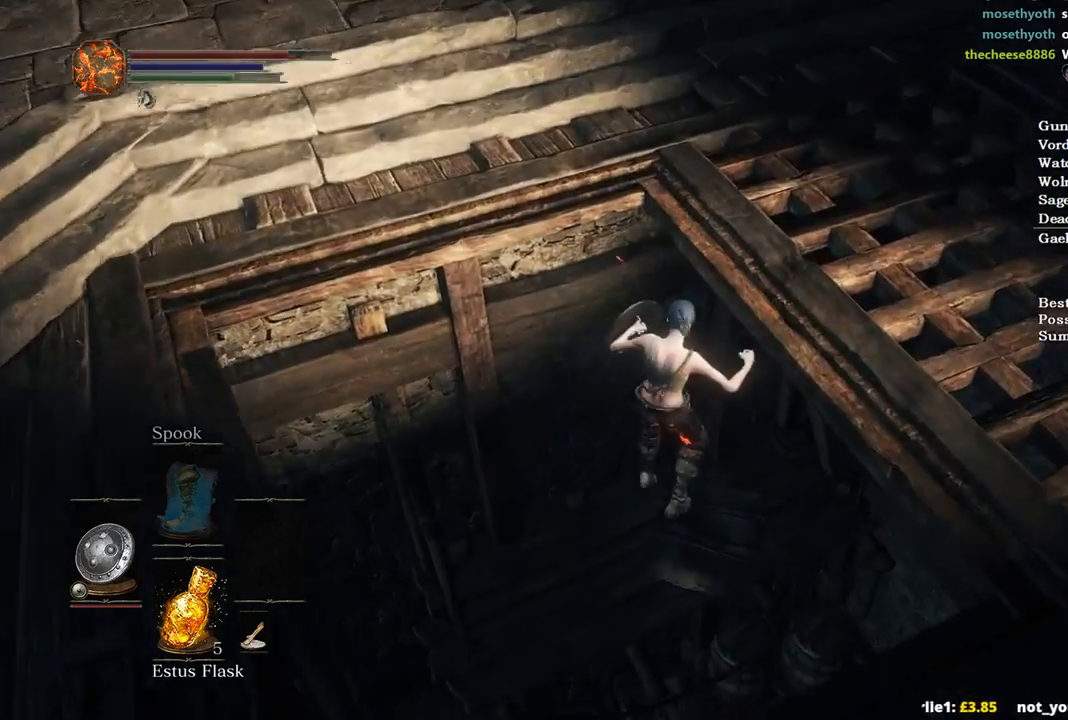
{"buttons": [], "left_stick": "down-right", "right_stick": "down-right", "events": [[67, "B", "down"], [100, "right_stick", "center"], [133, "B", "up"], [233, "B", "down"], [300, "B", "up"], [400, "B", "down"], [467, "B", "up"], [500, "right_stick", "down-right"]]}
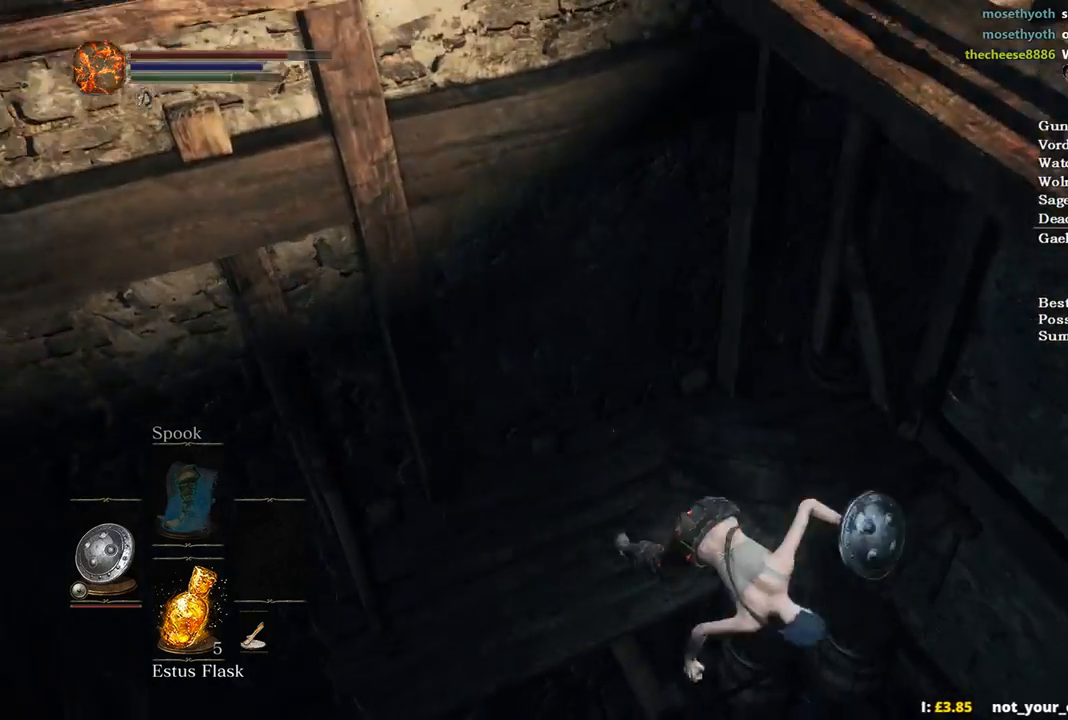
{"buttons": ["B"], "left_stick": "up", "right_stick": "right", "events": [[33, "B", "down"], [67, "B", "up"], [100, "right_stick", "right"], [200, "left_stick", "center"], [333, "left_stick", "up"], [500, "B", "down"]]}
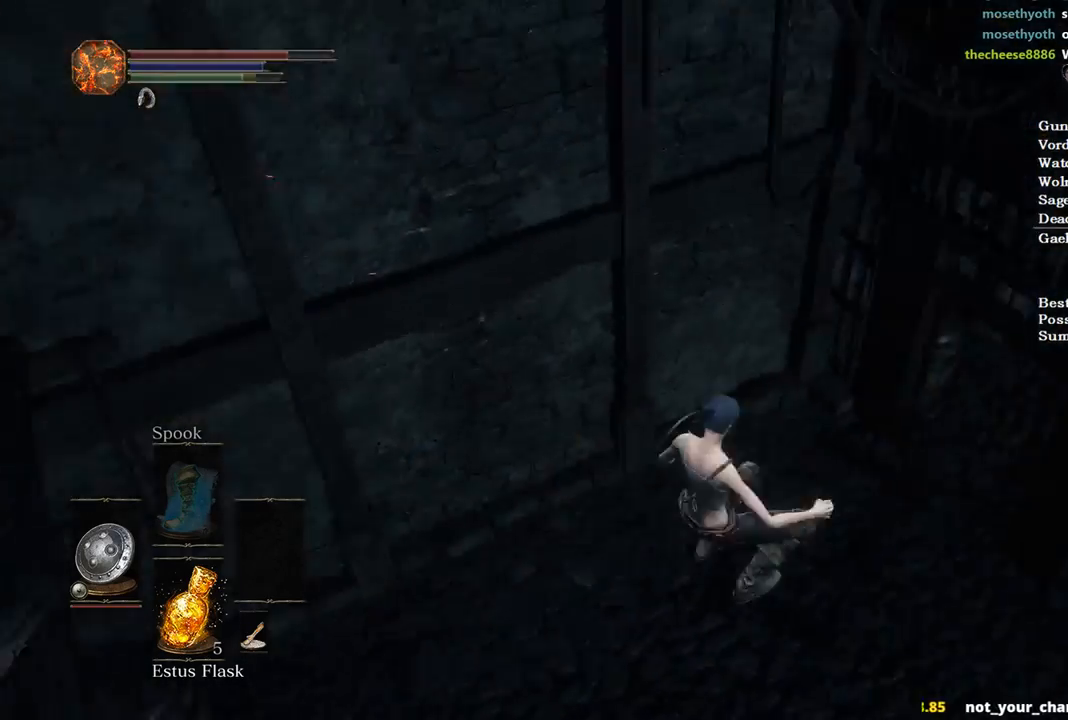
{"buttons": ["B"], "left_stick": "up", "right_stick": "center", "events": [[67, "B", "up"], [167, "B", "down"], [233, "right_stick", "center"], [267, "B", "up"], [333, "B", "down"], [400, "B", "up"], [500, "B", "down"]]}
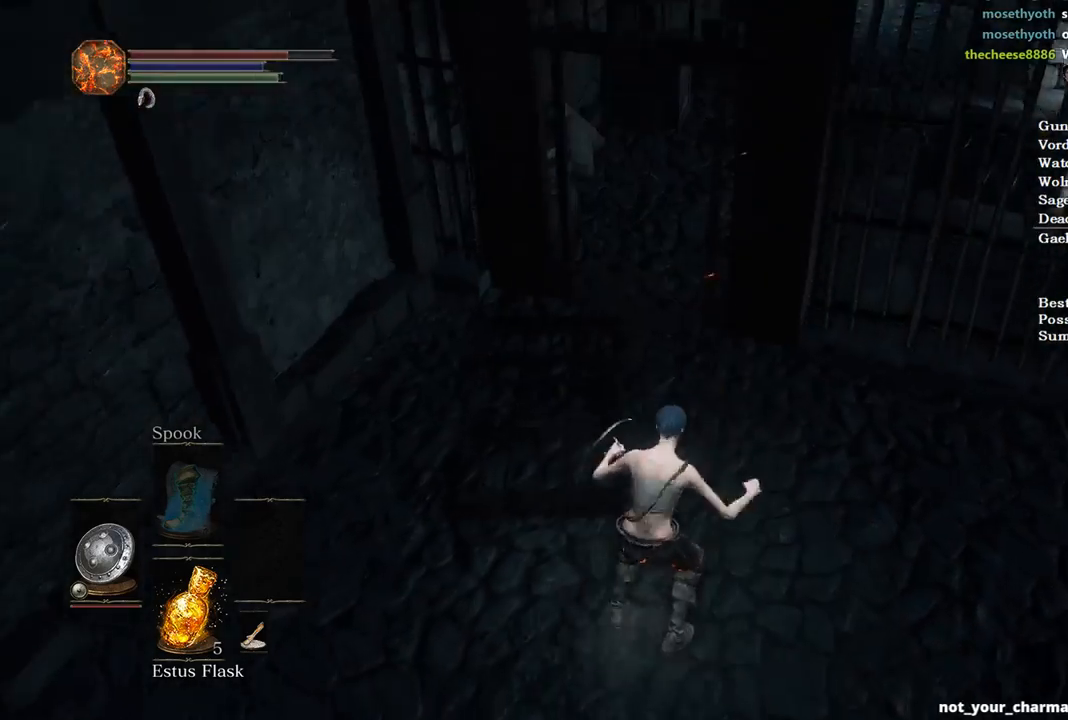
{"buttons": ["B"], "left_stick": "up", "right_stick": "center", "events": [[67, "B", "up"], [167, "B", "down"]]}
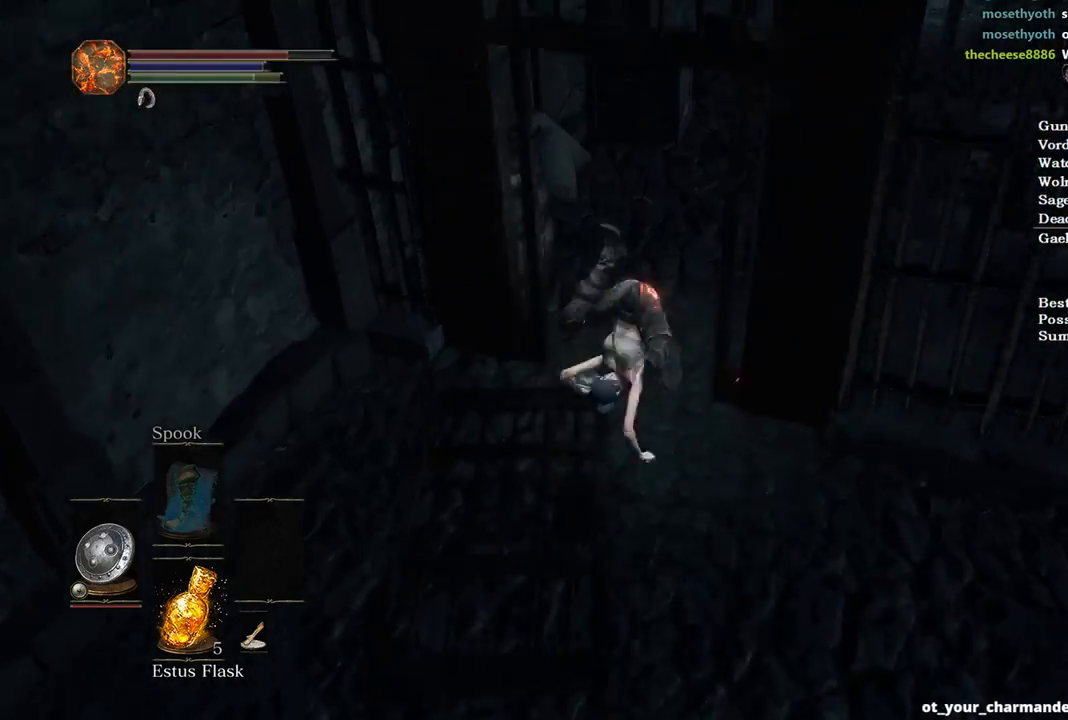
{"buttons": ["B"], "left_stick": "up-right", "right_stick": "left", "events": [[100, "left_stick", "up-right"], [200, "right_stick", "left"]]}
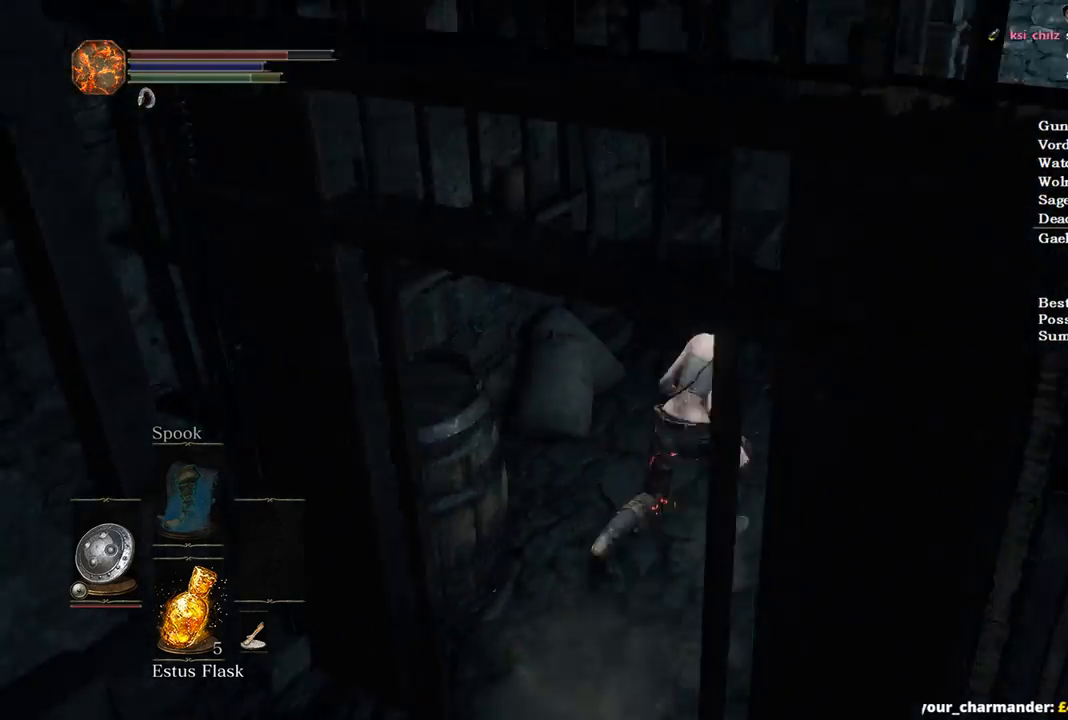
{"buttons": ["B"], "left_stick": "up-right", "right_stick": "left", "events": []}
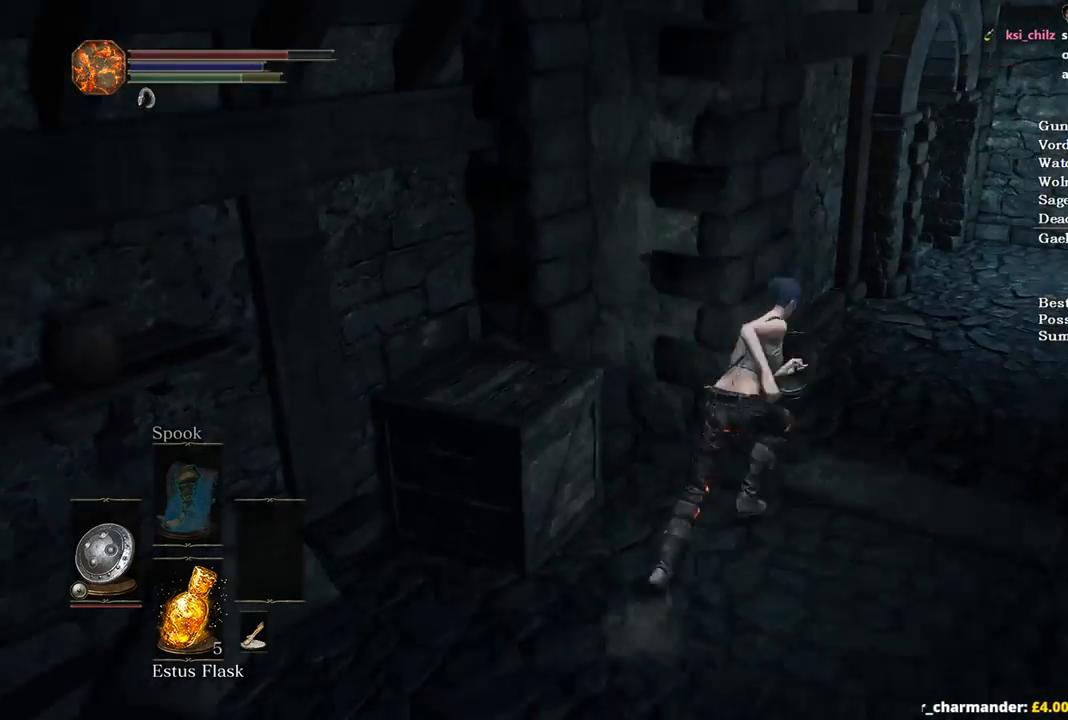
{"buttons": ["B"], "left_stick": "up-right", "right_stick": "left", "events": []}
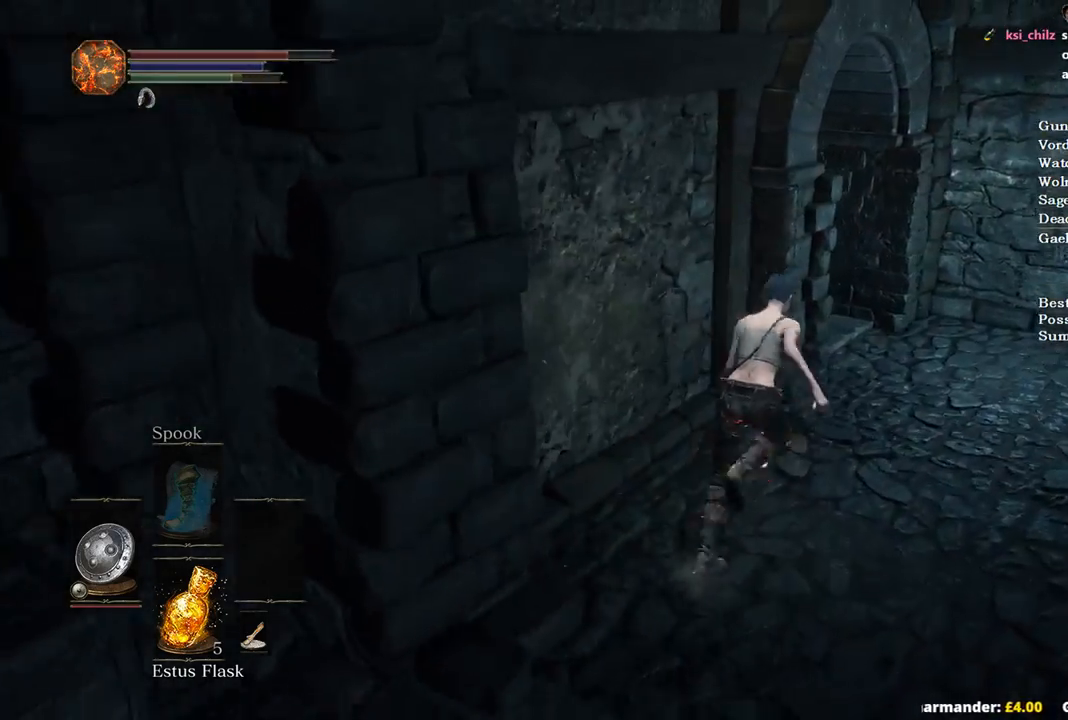
{"buttons": ["B"], "left_stick": "up", "right_stick": "left", "events": [[500, "left_stick", "up"]]}
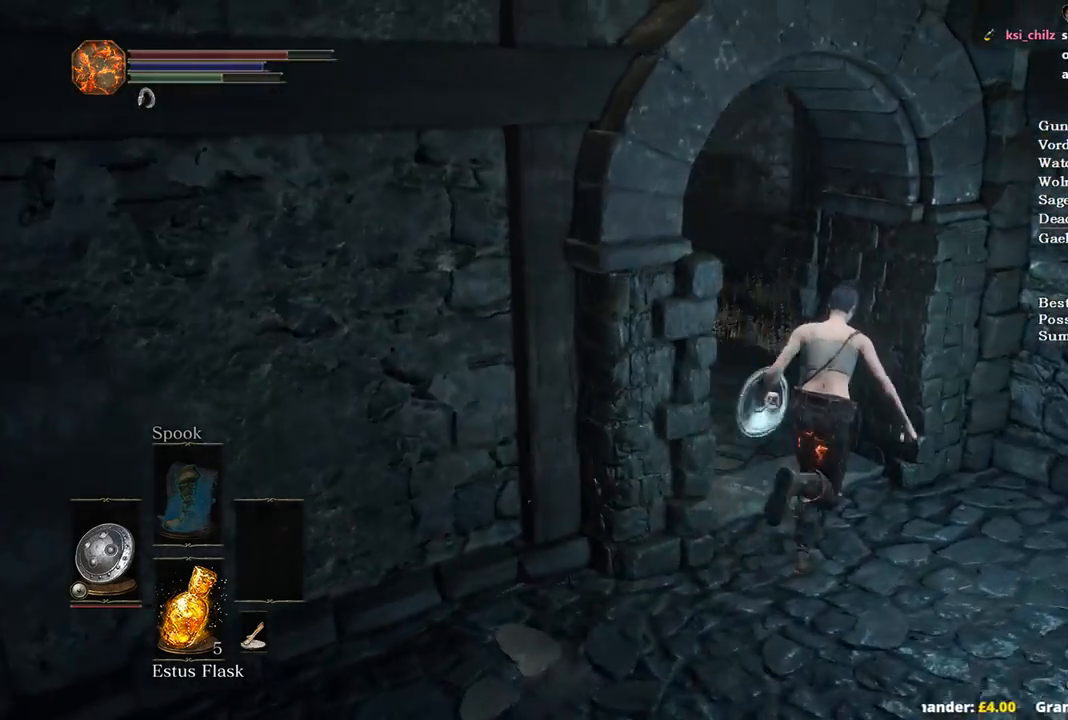
{"buttons": [], "left_stick": "up", "right_stick": "center", "events": [[367, "right_stick", "center"], [400, "B", "up"]]}
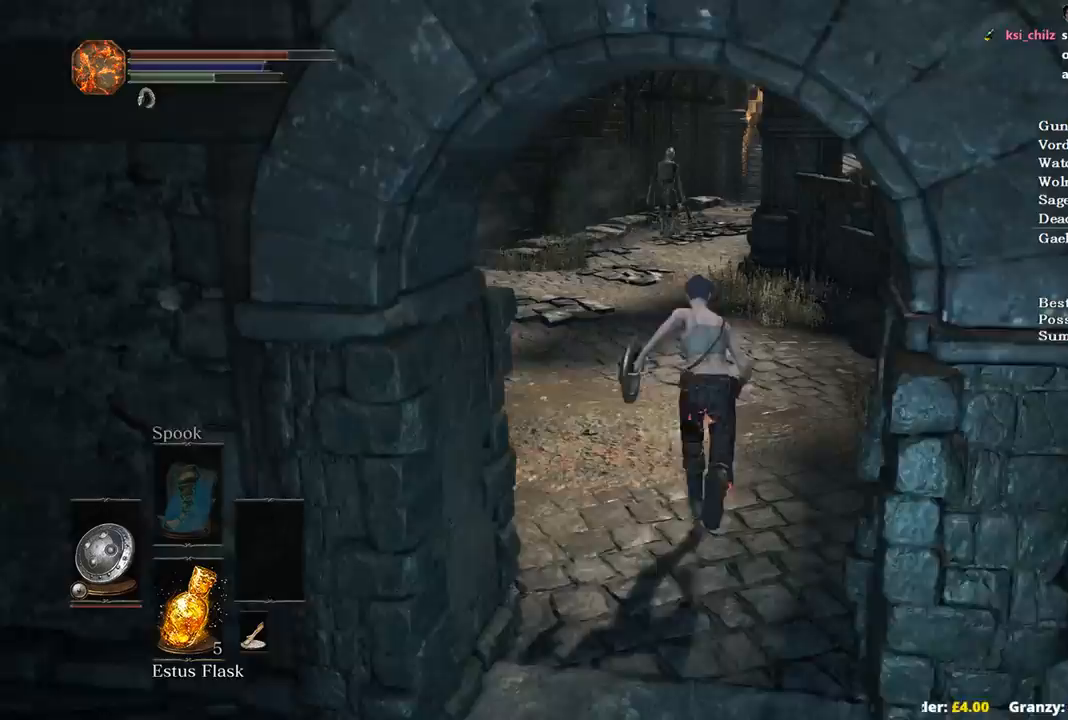
{"buttons": ["B"], "left_stick": "up", "right_stick": "center", "events": [[200, "B", "down"]]}
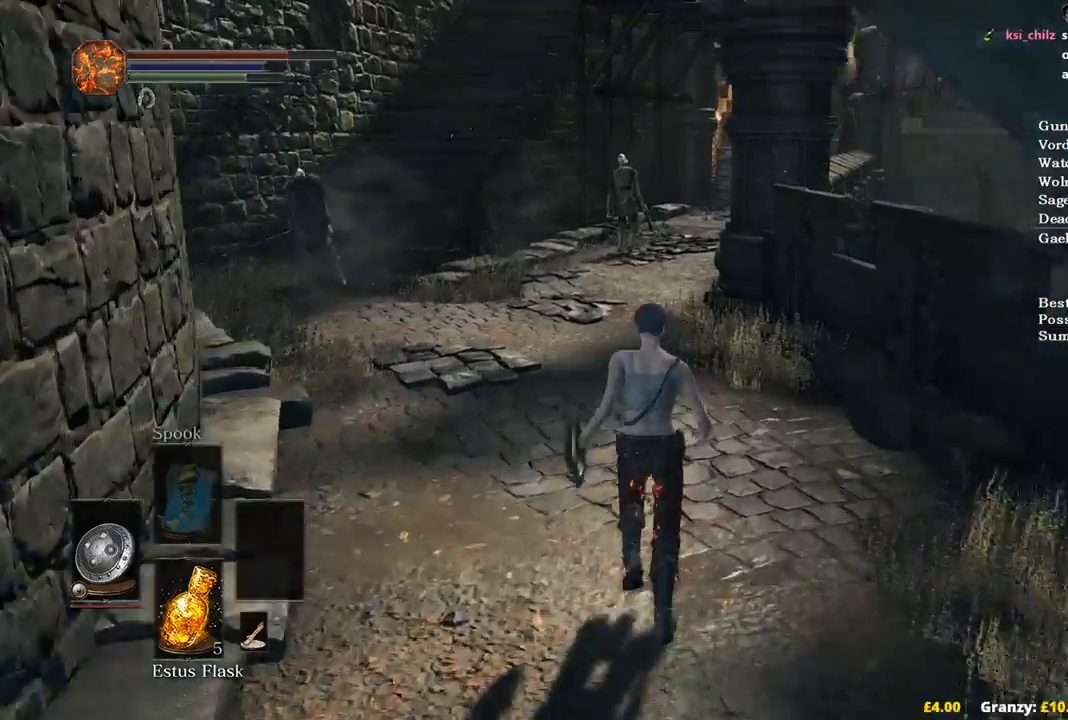
{"buttons": ["B"], "left_stick": "up", "right_stick": "center", "events": []}
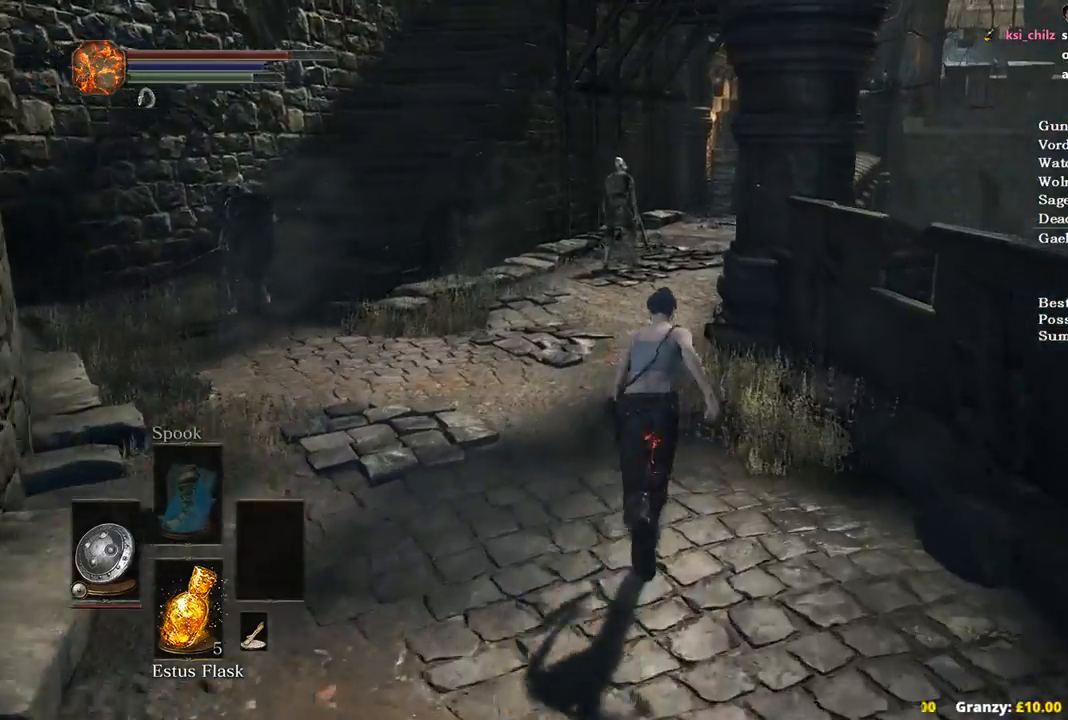
{"buttons": ["B"], "left_stick": "up", "right_stick": "center", "events": []}
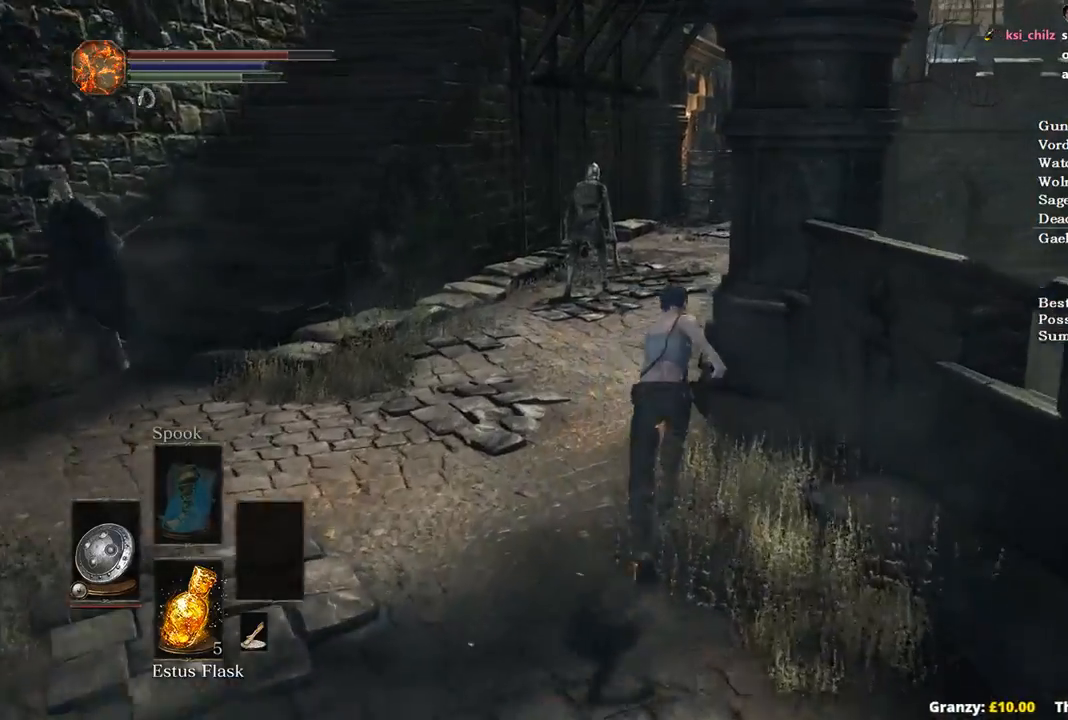
{"buttons": ["B"], "left_stick": "up", "right_stick": "right", "events": [[367, "right_stick", "right"]]}
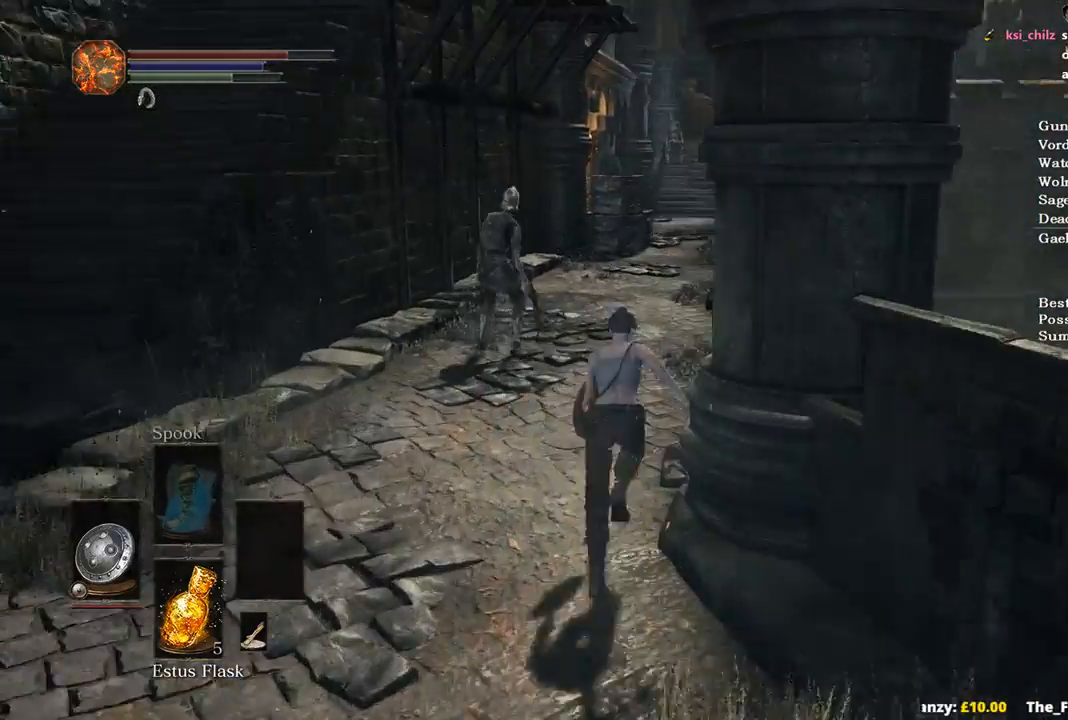
{"buttons": ["B"], "left_stick": "up", "right_stick": "down", "events": [[200, "right_stick", "down-right"], [333, "right_stick", "down"]]}
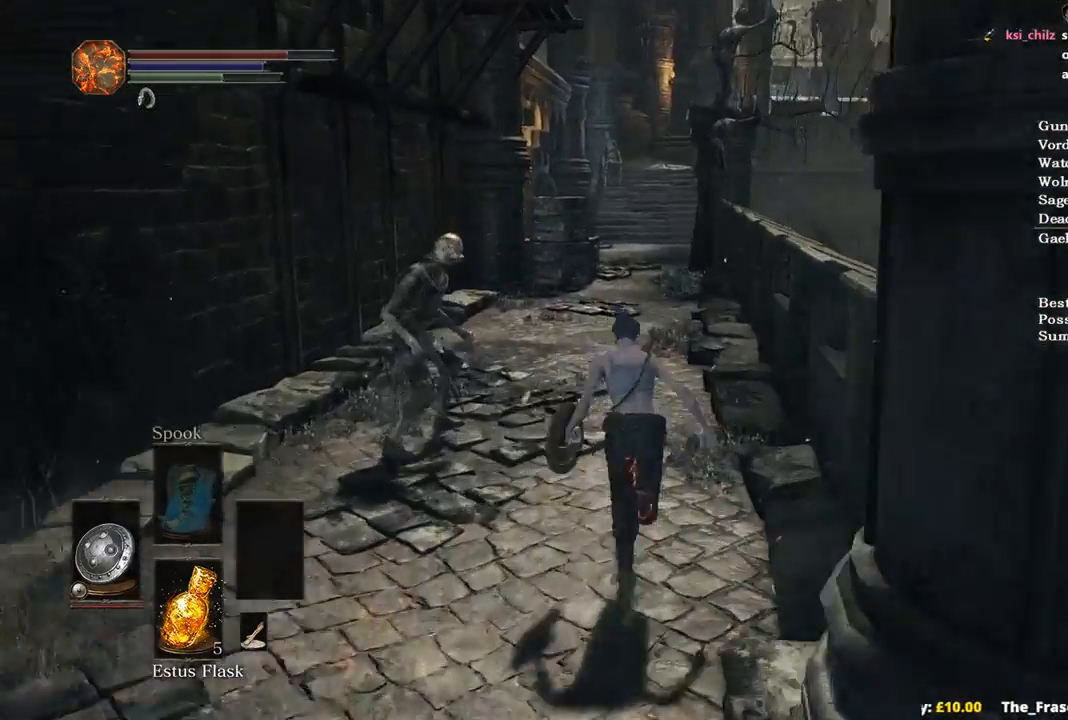
{"buttons": ["B"], "left_stick": "up", "right_stick": "center", "events": [[300, "right_stick", "center"]]}
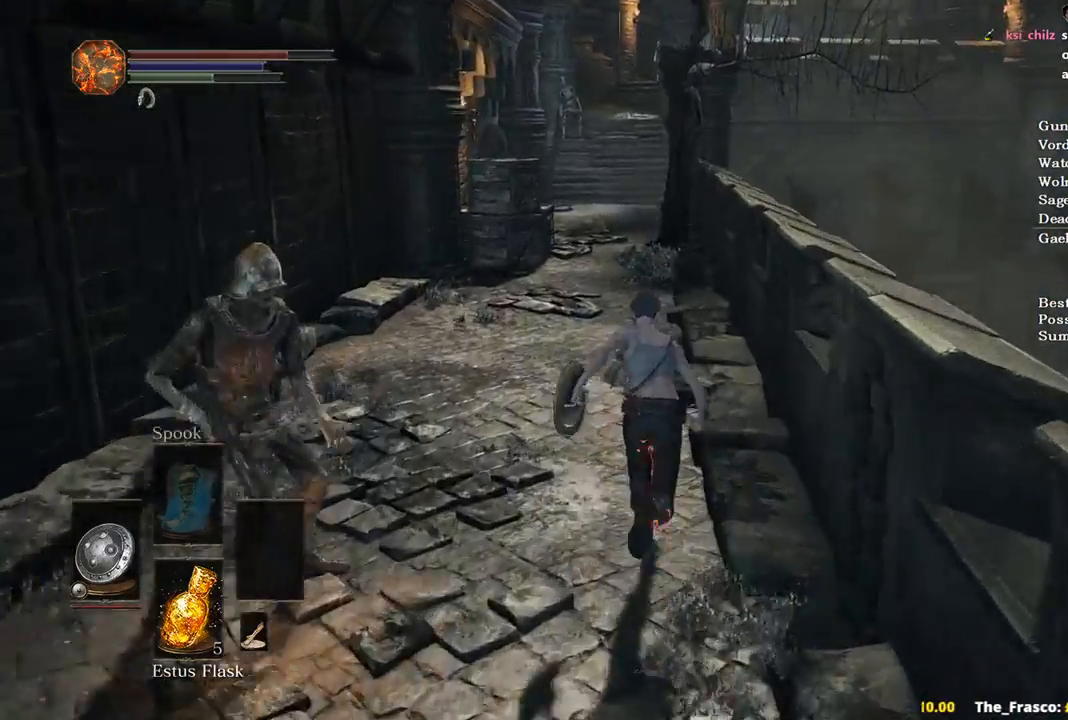
{"buttons": ["B"], "left_stick": "up", "right_stick": "center", "events": []}
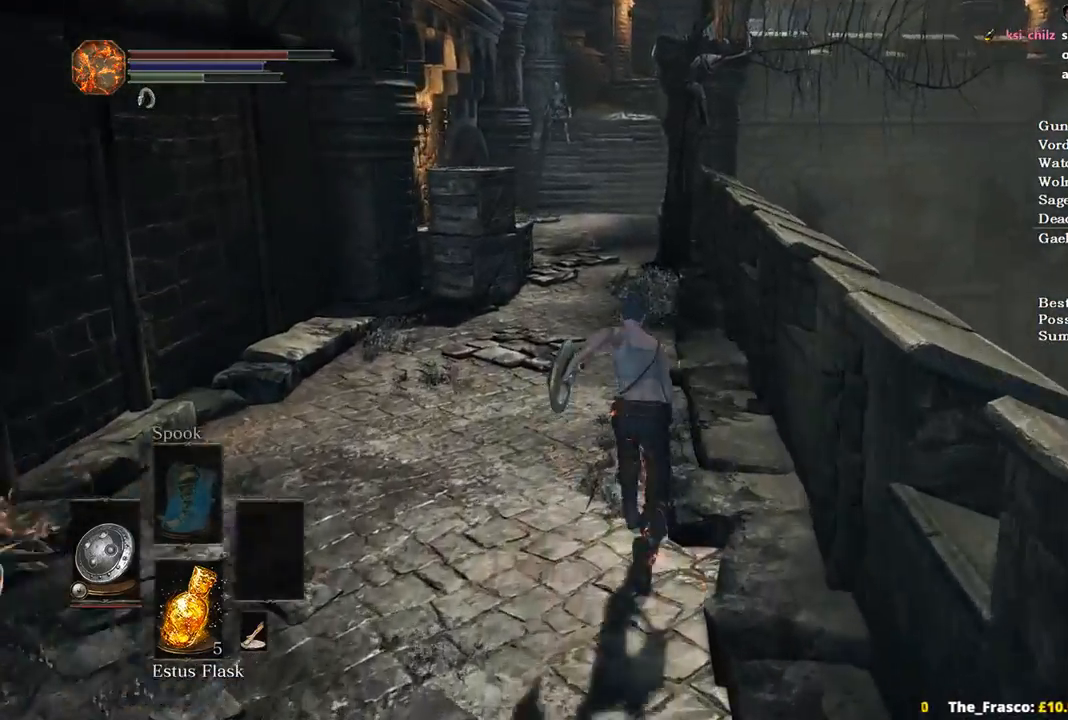
{"buttons": ["B"], "left_stick": "up", "right_stick": "right", "events": [[300, "right_stick", "right"]]}
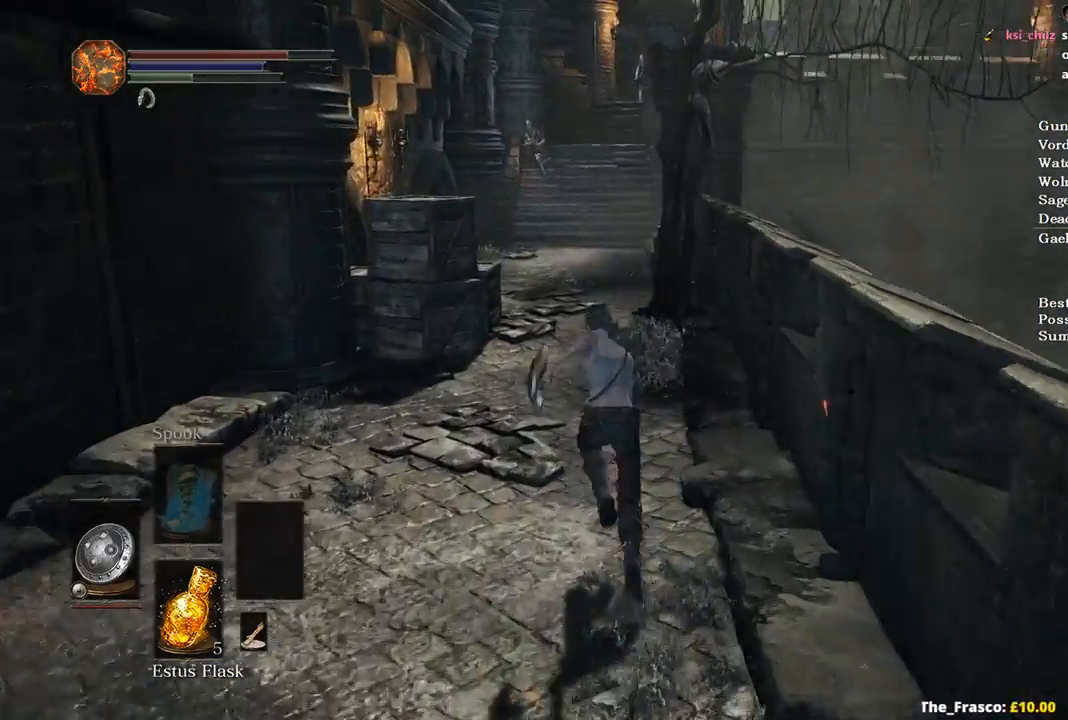
{"buttons": ["B"], "left_stick": "up", "right_stick": "right", "events": []}
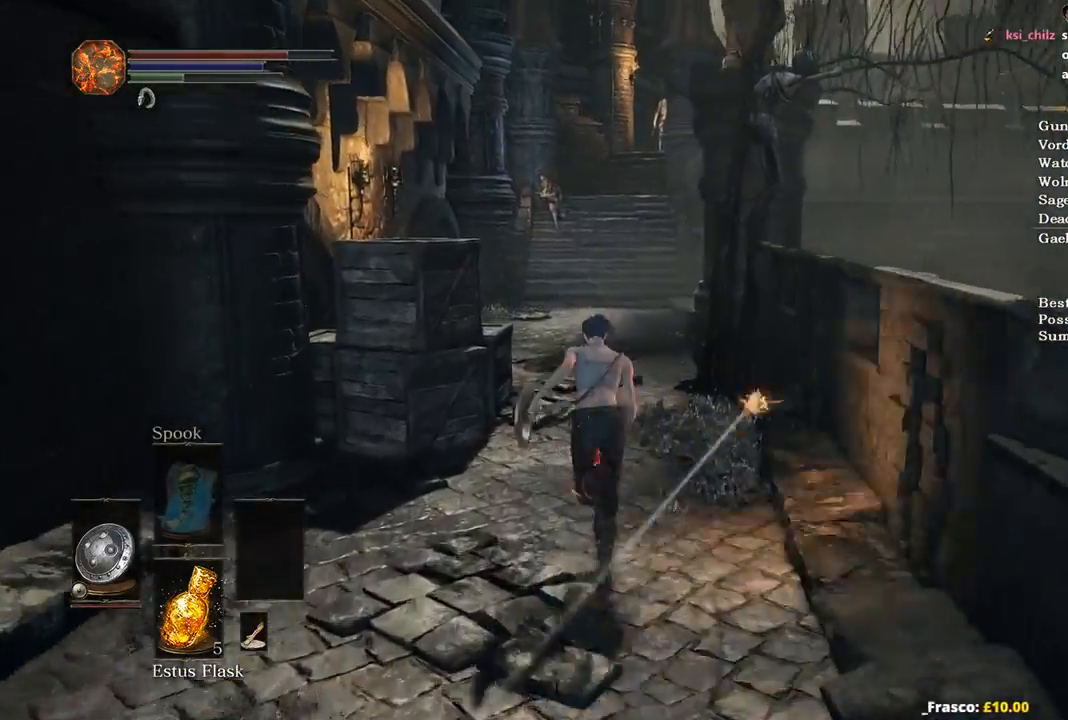
{"buttons": ["B"], "left_stick": "up", "right_stick": "center", "events": [[33, "right_stick", "center"]]}
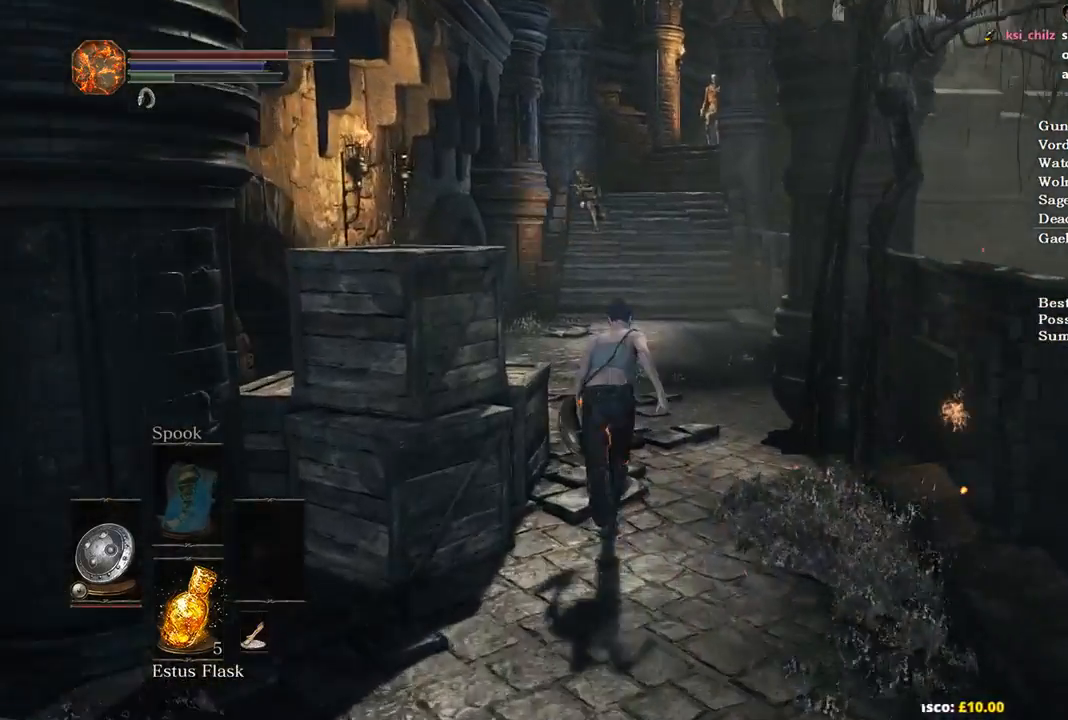
{"buttons": [], "left_stick": "up", "right_stick": "center", "events": [[300, "B", "up"]]}
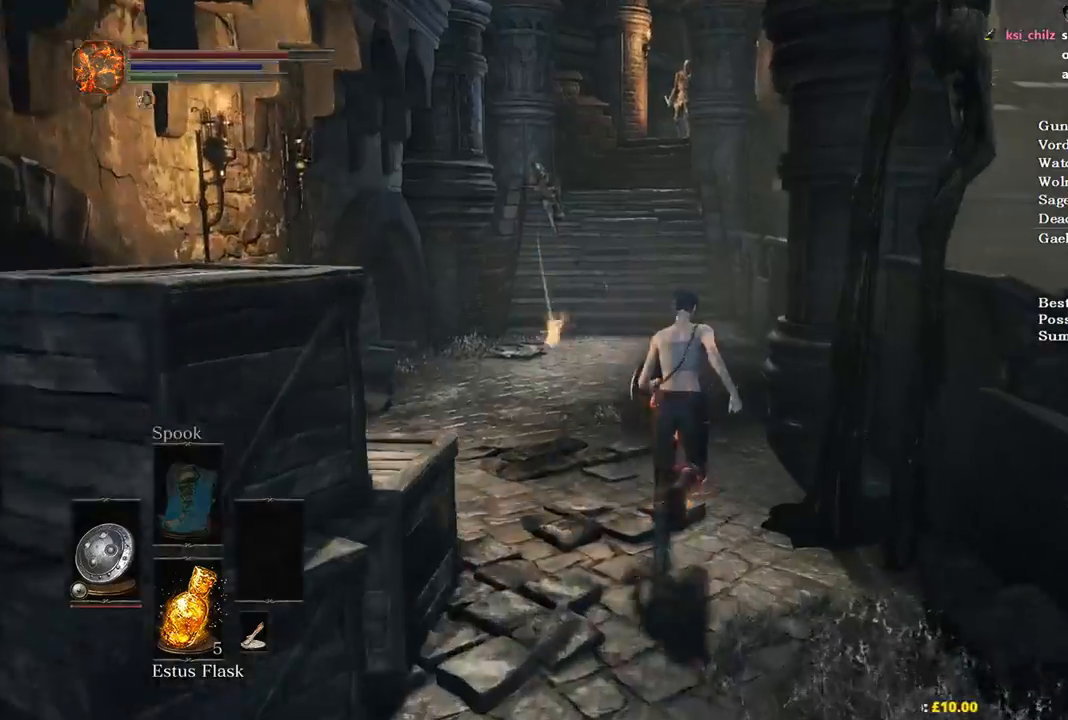
{"buttons": [], "left_stick": "up", "right_stick": "center", "events": [[67, "right_stick", "up"], [267, "right_stick", "center"]]}